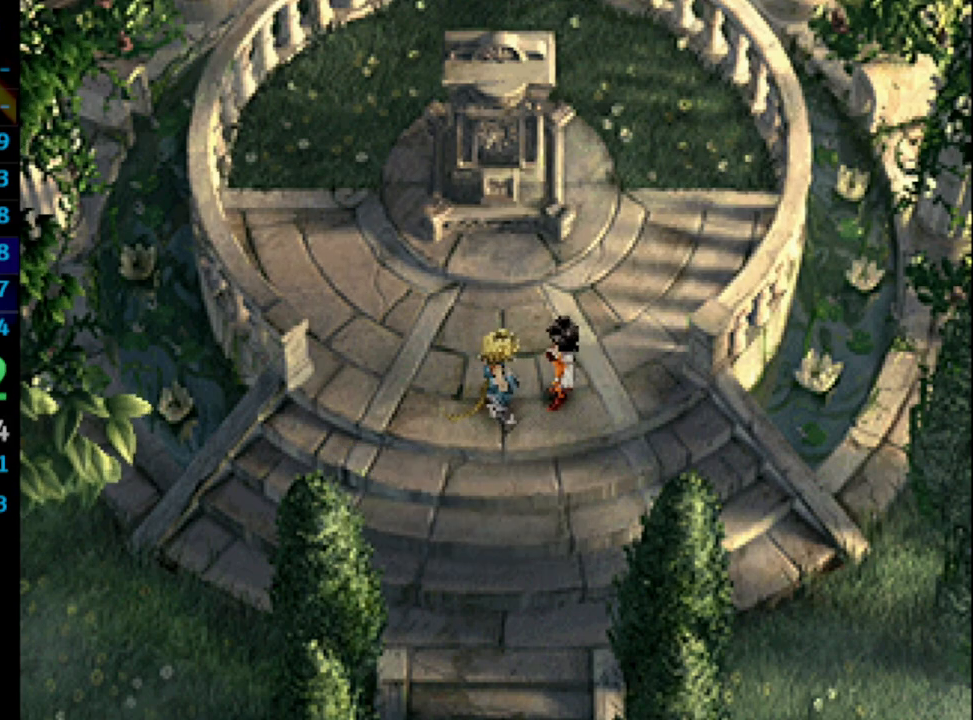
Gameplay with a controller (PlayStation layout); each line is a JSON object with the inputs held at the frame after it. "events" lists button and stick changes between this image and that frame as [ms after this image, input, new state], when the widget could be followed in between. Not read: L3 R3.
{"buttons": ["CROSS"], "left_stick": "center", "right_stick": "center", "events": [[17, "SQUARE", "down"], [50, "SQUARE", "up"], [133, "CROSS", "down"], [133, "SQUARE", "down"], [150, "CROSS", "up"], [183, "SQUARE", "up"], [300, "SQUARE", "down"], [317, "CROSS", "down"], [333, "SQUARE", "up"], [367, "CROSS", "up"], [433, "CROSS", "down"], [433, "SQUARE", "down"], [500, "SQUARE", "up"]]}
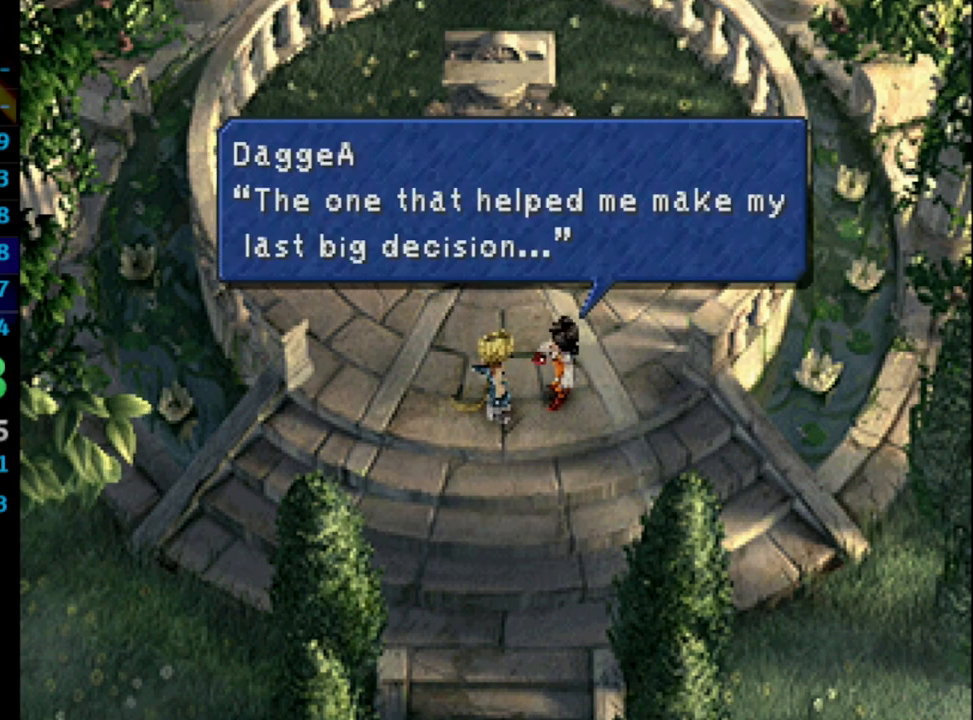
{"buttons": ["CROSS"], "left_stick": "center", "right_stick": "center", "events": [[67, "SQUARE", "down"], [83, "CROSS", "up"], [133, "SQUARE", "up"], [150, "CROSS", "down"], [183, "CROSS", "up"], [217, "SQUARE", "down"], [233, "CROSS", "down"], [267, "SQUARE", "up"], [283, "CROSS", "up"], [400, "SQUARE", "down"], [433, "SQUARE", "up"], [500, "CROSS", "down"]]}
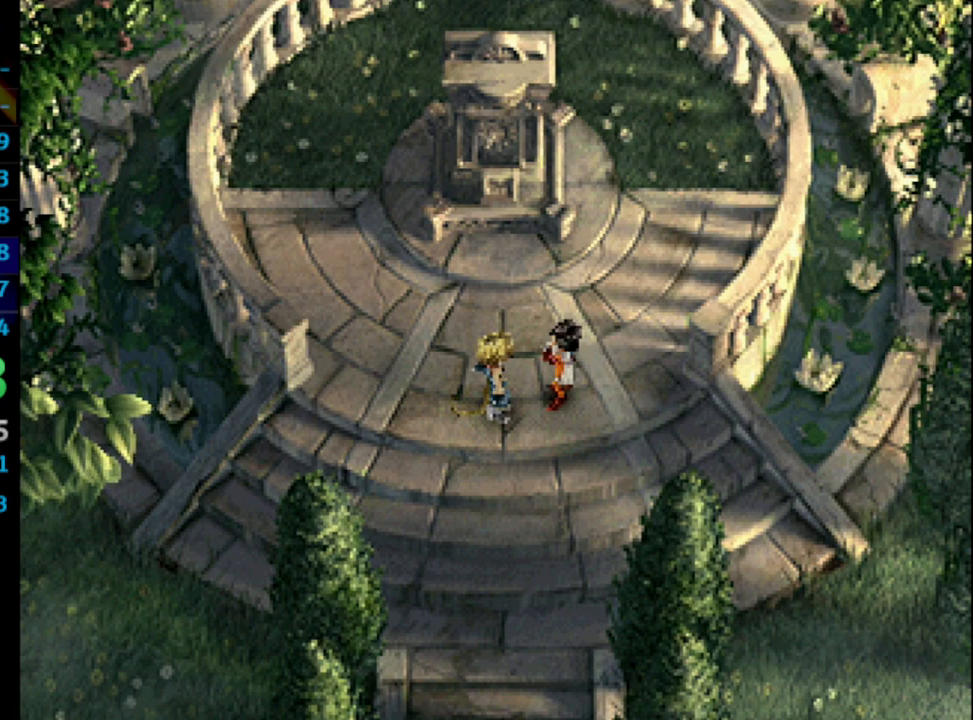
{"buttons": ["CROSS"], "left_stick": "center", "right_stick": "center", "events": [[33, "CROSS", "up"], [33, "SQUARE", "down"], [83, "SQUARE", "up"], [167, "SQUARE", "down"], [200, "SQUARE", "up"], [333, "SQUARE", "down"], [383, "SQUARE", "up"], [450, "SQUARE", "down"], [483, "CROSS", "down"], [500, "SQUARE", "up"]]}
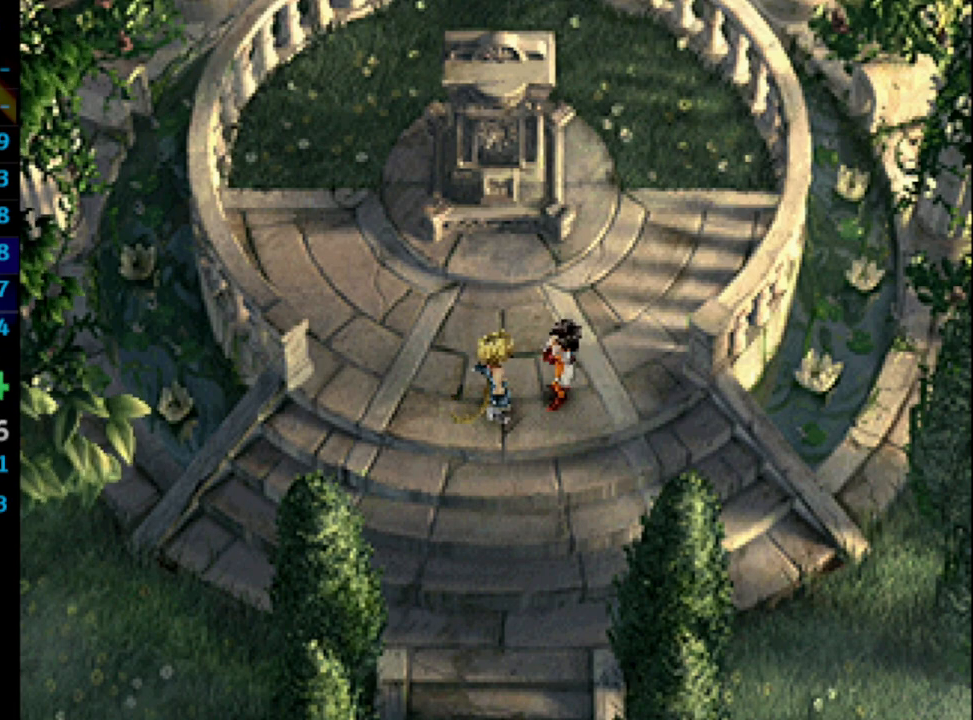
{"buttons": ["CROSS"], "left_stick": "center", "right_stick": "center", "events": [[83, "CROSS", "up"], [117, "SQUARE", "down"], [167, "SQUARE", "up"], [183, "CROSS", "down"], [217, "CROSS", "up"], [267, "SQUARE", "down"], [283, "CROSS", "down"], [283, "SQUARE", "up"], [300, "CROSS", "up"], [417, "SQUARE", "down"], [450, "SQUARE", "up"], [500, "CROSS", "down"]]}
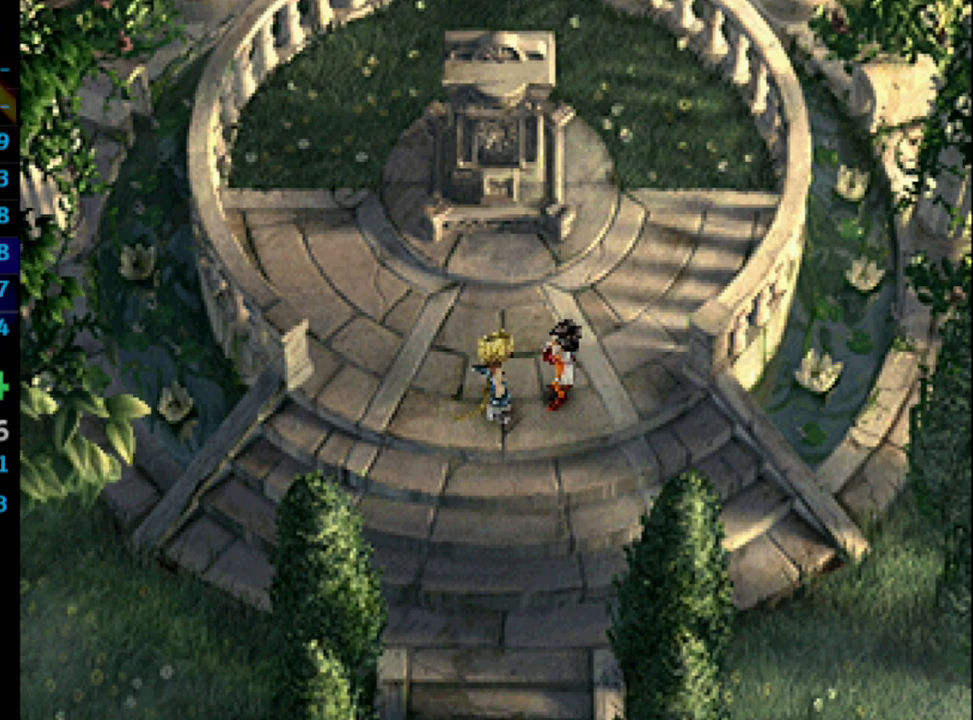
{"buttons": ["SQUARE"], "left_stick": "center", "right_stick": "center", "events": [[50, "CROSS", "up"], [67, "SQUARE", "down"], [117, "SQUARE", "up"], [200, "CROSS", "down"], [200, "SQUARE", "down"], [233, "CROSS", "up"], [250, "SQUARE", "up"], [317, "CROSS", "down"], [350, "SQUARE", "down"], [400, "SQUARE", "up"], [433, "CROSS", "up"], [467, "SQUARE", "down"]]}
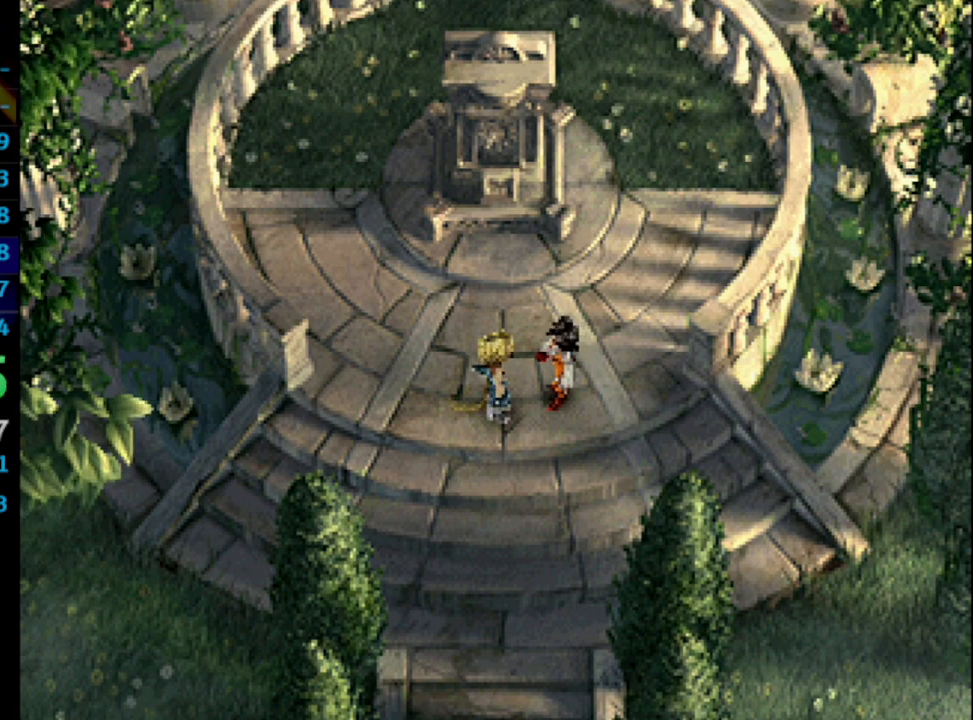
{"buttons": [], "left_stick": "center", "right_stick": "center", "events": [[17, "CROSS", "down"], [33, "SQUARE", "up"], [50, "CROSS", "up"], [117, "SQUARE", "down"], [133, "CROSS", "down"], [150, "CROSS", "up"], [183, "SQUARE", "up"], [233, "CROSS", "down"], [283, "CROSS", "up"], [333, "CROSS", "down"], [383, "CROSS", "up"], [450, "CROSS", "down"], [500, "CROSS", "up"]]}
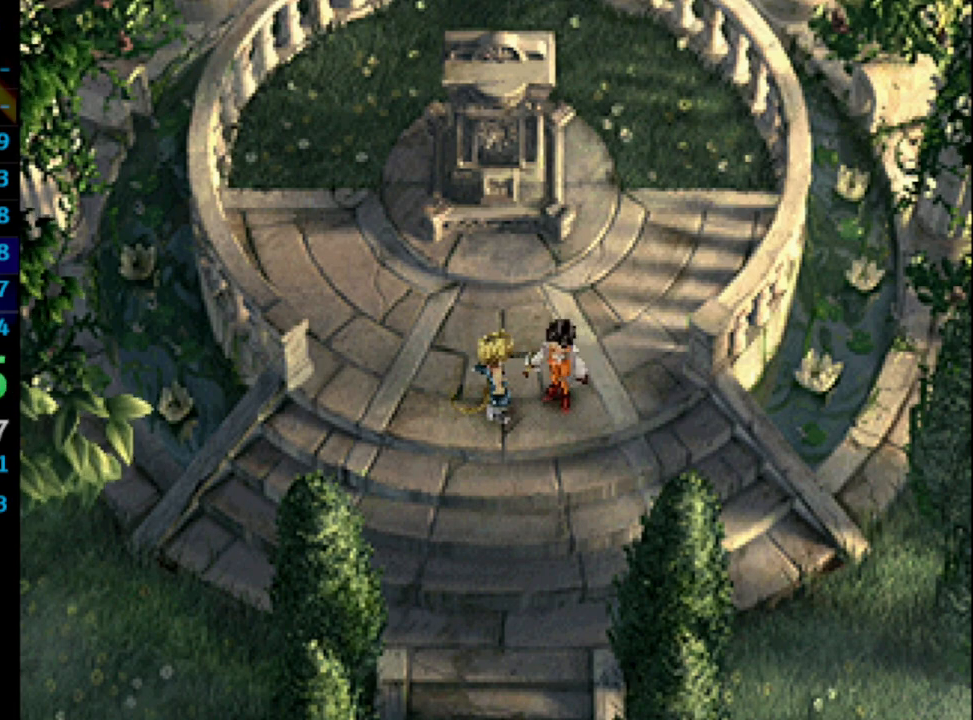
{"buttons": [], "left_stick": "center", "right_stick": "center", "events": [[50, "SQUARE", "down"], [83, "CROSS", "down"], [133, "CROSS", "up"], [133, "SQUARE", "up"], [183, "CROSS", "down"], [217, "CROSS", "up"], [400, "SQUARE", "down"], [433, "CROSS", "down"], [450, "CROSS", "up"], [450, "SQUARE", "up"]]}
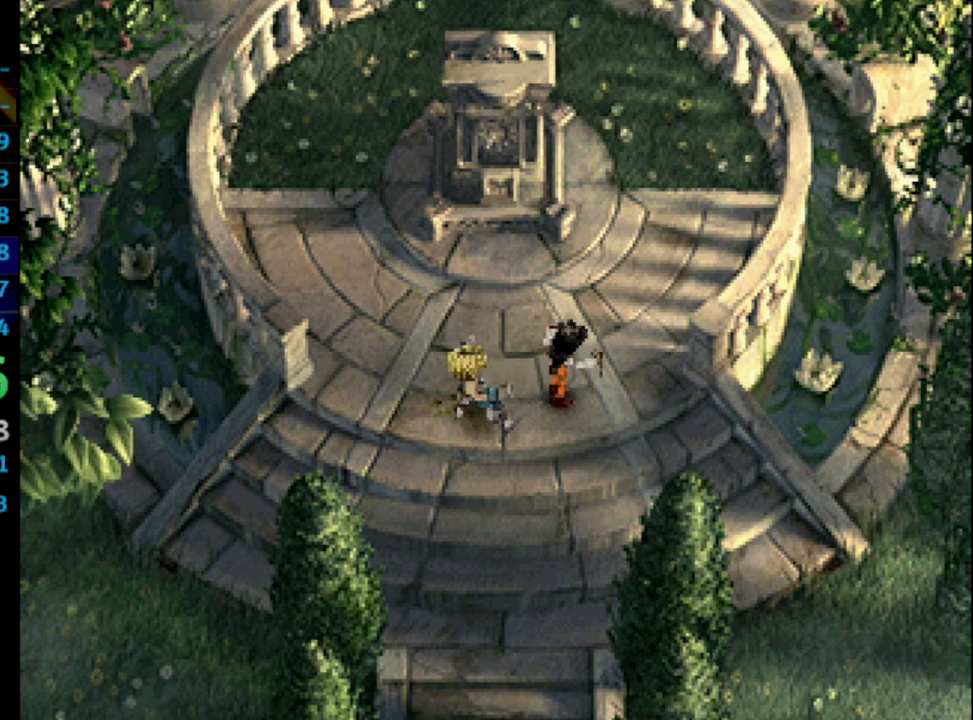
{"buttons": ["CROSS"], "left_stick": "center", "right_stick": "center", "events": [[17, "SQUARE", "down"], [67, "SQUARE", "up"], [133, "CROSS", "down"], [200, "CROSS", "up"], [283, "CROSS", "down"], [317, "CROSS", "up"], [317, "L1", "down"], [400, "SQUARE", "down"], [450, "SQUARE", "up"], [483, "CROSS", "down"], [483, "L1", "up"]]}
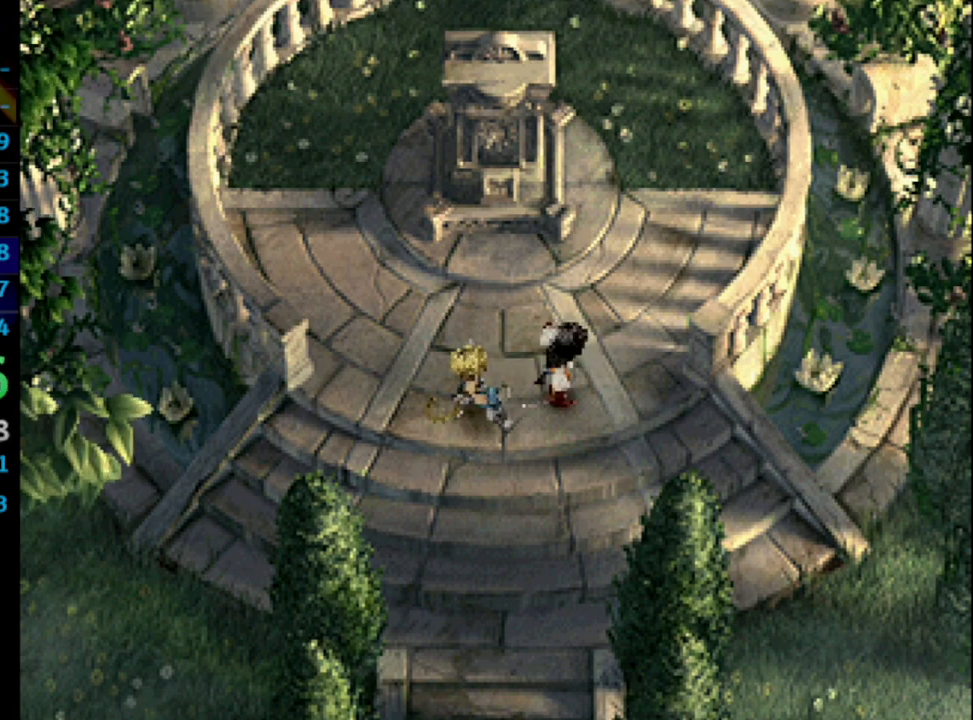
{"buttons": ["CROSS"], "left_stick": "center", "right_stick": "center", "events": [[33, "SQUARE", "down"], [117, "SQUARE", "up"], [200, "L1", "down"], [233, "CROSS", "up"], [300, "SQUARE", "down"], [350, "L1", "up"], [383, "CROSS", "down"], [383, "SQUARE", "up"], [450, "CROSS", "up"], [500, "CROSS", "down"]]}
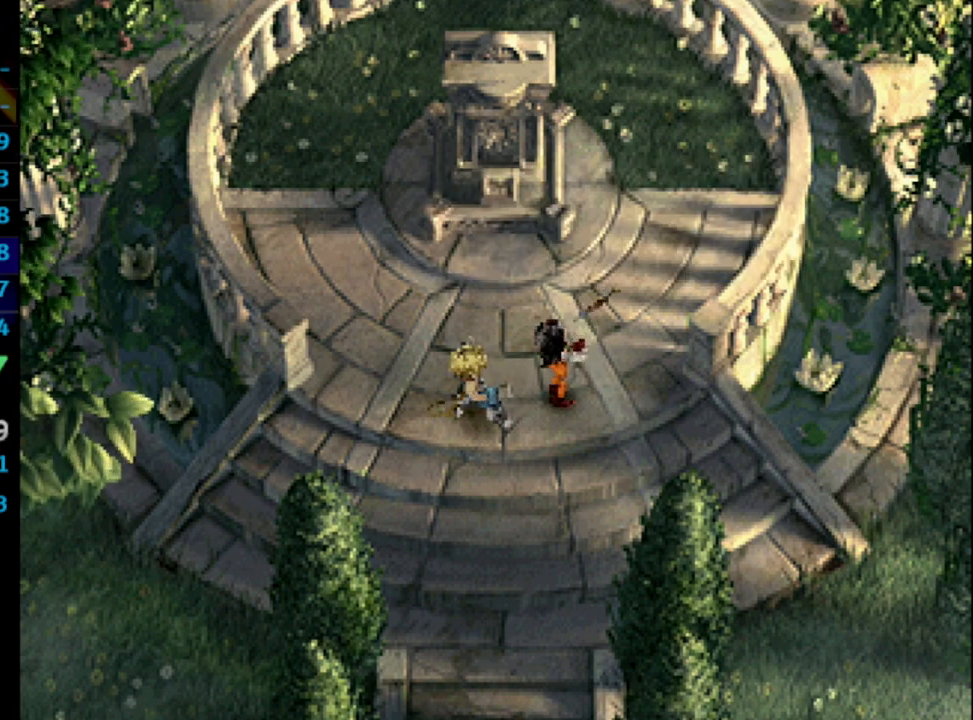
{"buttons": ["CROSS", "L1"], "left_stick": "center", "right_stick": "center", "events": [[117, "SQUARE", "down"], [133, "CROSS", "up"], [167, "SQUARE", "up"], [233, "CROSS", "down"], [367, "CROSS", "up"], [483, "L1", "down"], [500, "CROSS", "down"]]}
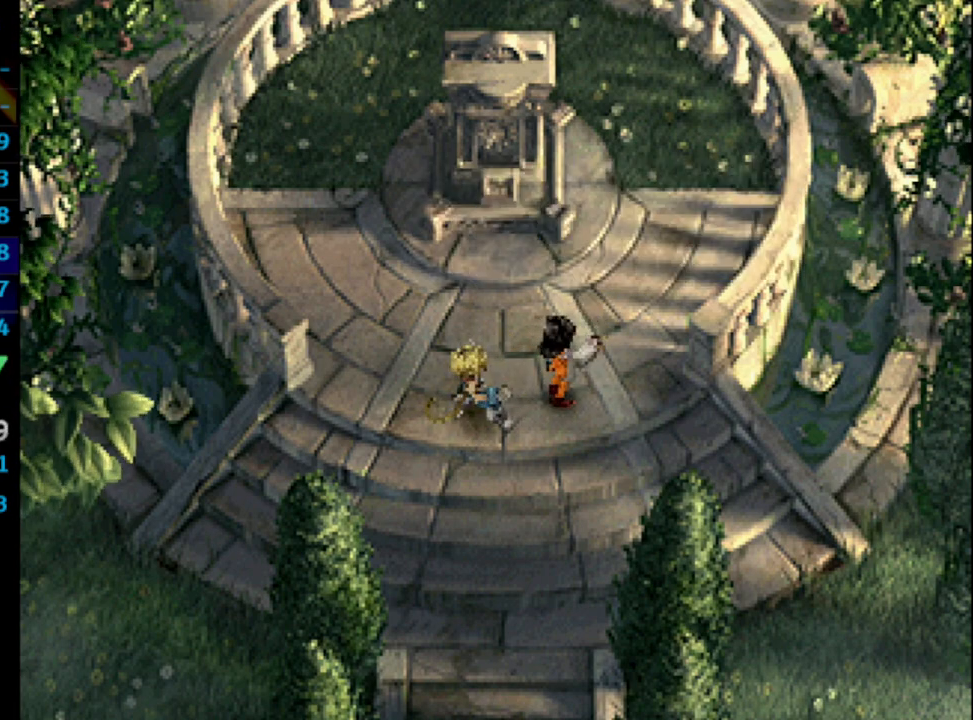
{"buttons": ["CROSS"], "left_stick": "center", "right_stick": "center", "events": [[33, "L1", "up"], [67, "SQUARE", "down"], [83, "CROSS", "up"], [117, "SQUARE", "up"], [167, "CROSS", "down"], [183, "CROSS", "up"], [183, "SQUARE", "down"], [200, "SQUARE", "up"], [233, "CROSS", "down"], [333, "SQUARE", "down"], [350, "CROSS", "up"], [383, "SQUARE", "up"], [433, "CROSS", "down"], [467, "CROSS", "up"], [467, "SQUARE", "down"], [500, "CROSS", "down"], [500, "SQUARE", "up"]]}
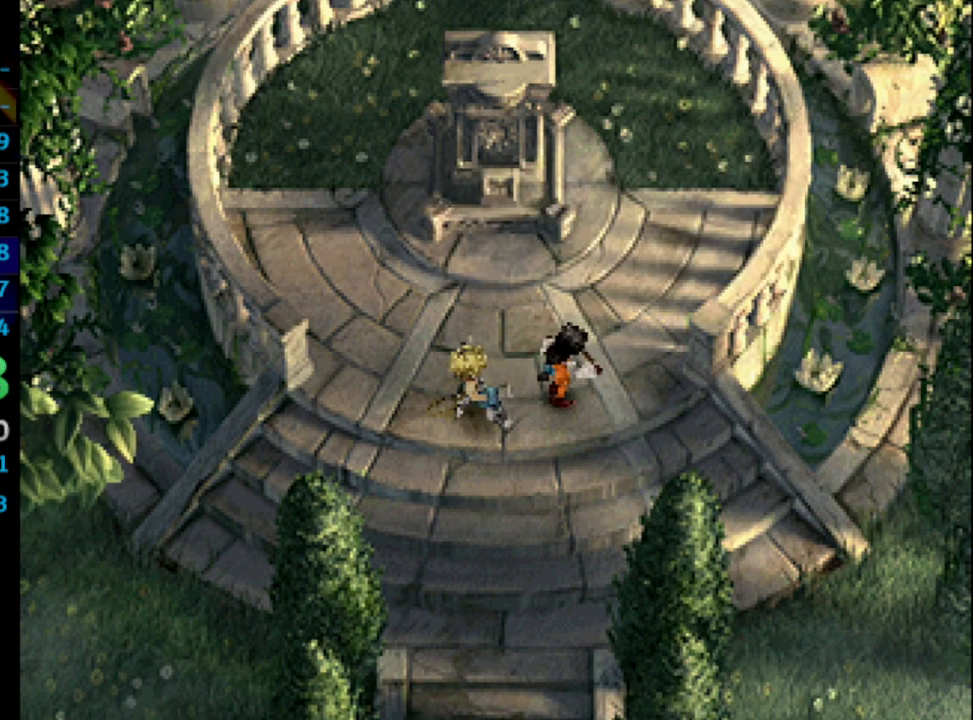
{"buttons": [], "left_stick": "center", "right_stick": "center", "events": [[50, "CROSS", "up"], [133, "CROSS", "down"], [133, "SQUARE", "down"], [167, "SQUARE", "up"], [183, "CROSS", "up"], [233, "CROSS", "down"], [283, "CROSS", "up"], [283, "SQUARE", "down"], [317, "SQUARE", "up"], [450, "SQUARE", "down"], [483, "SQUARE", "up"]]}
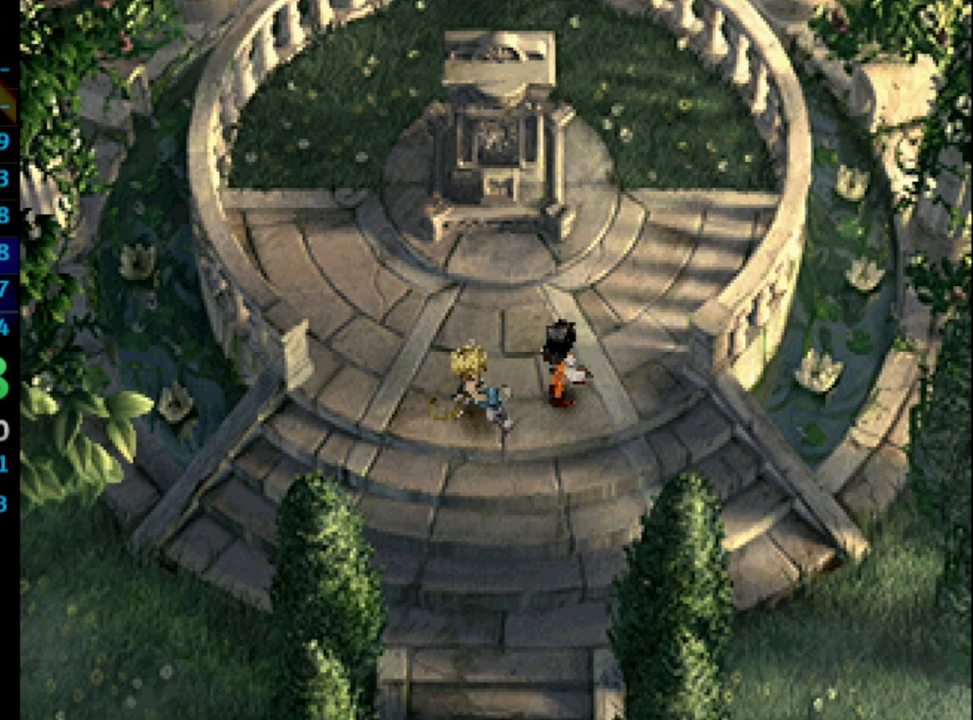
{"buttons": ["SQUARE"], "left_stick": "center", "right_stick": "center", "events": [[100, "CROSS", "down"], [133, "CROSS", "up"], [167, "SQUARE", "down"], [200, "L1", "down"], [233, "CROSS", "down"], [250, "SQUARE", "up"], [283, "CROSS", "up"], [317, "L1", "up"], [333, "SQUARE", "down"], [367, "SQUARE", "up"], [483, "SQUARE", "down"]]}
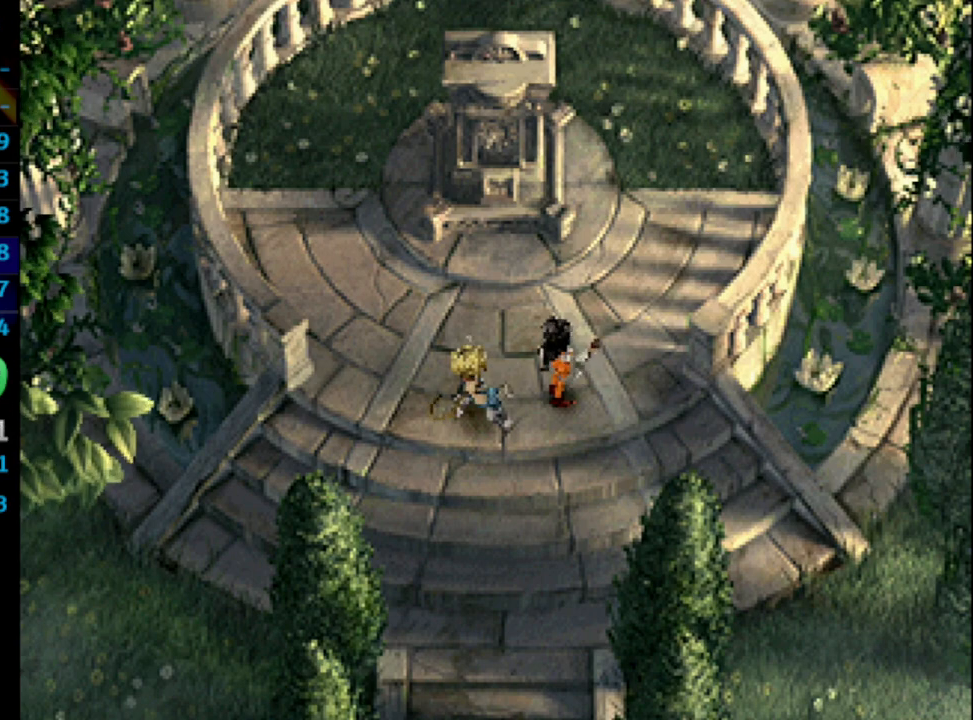
{"buttons": ["CROSS"], "left_stick": "center", "right_stick": "center", "events": [[33, "SQUARE", "up"], [83, "CROSS", "down"], [133, "CROSS", "up"], [150, "SQUARE", "down"], [183, "SQUARE", "up"], [300, "SQUARE", "down"], [333, "SQUARE", "up"], [433, "SQUARE", "down"], [450, "CROSS", "down"], [483, "SQUARE", "up"]]}
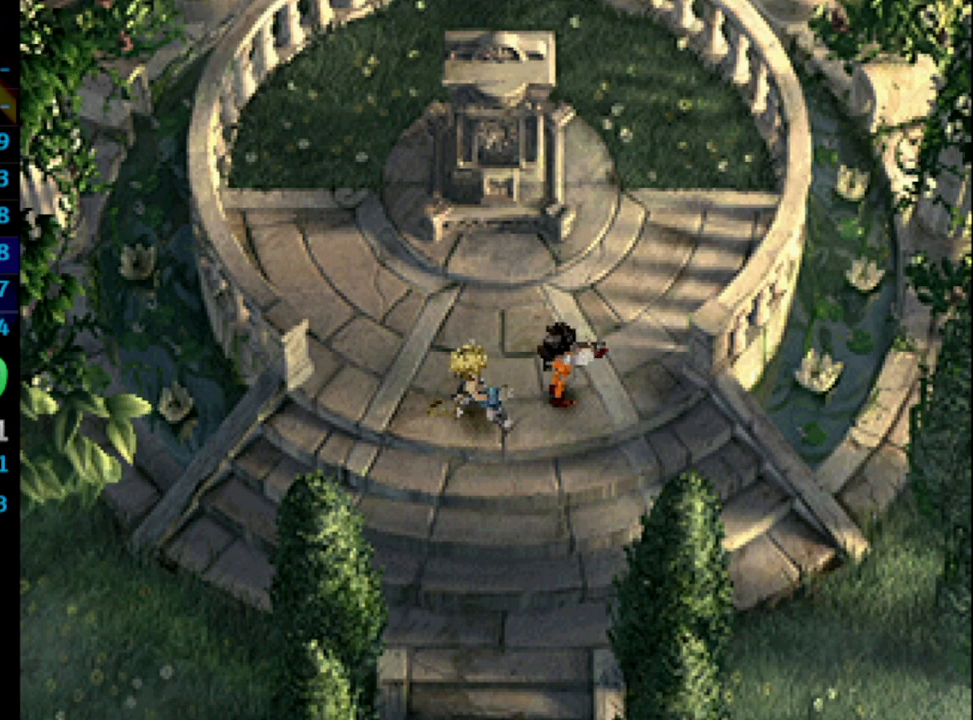
{"buttons": ["CROSS"], "left_stick": "center", "right_stick": "center", "events": [[17, "CROSS", "up"], [117, "SQUARE", "down"], [133, "SQUARE", "up"], [167, "CROSS", "down"], [200, "SQUARE", "down"], [250, "SQUARE", "up"], [300, "CROSS", "up"], [383, "CROSS", "down"], [383, "SQUARE", "down"], [400, "SQUARE", "up"], [450, "CROSS", "up"], [500, "CROSS", "down"]]}
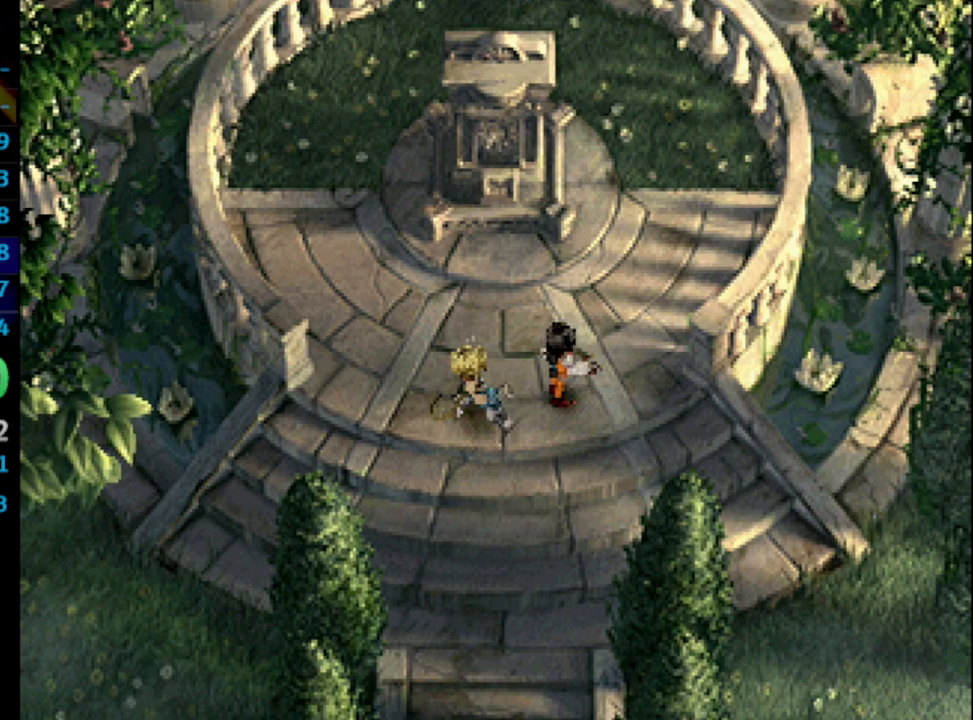
{"buttons": ["SQUARE"], "left_stick": "center", "right_stick": "center", "events": [[17, "SQUARE", "down"], [50, "CROSS", "up"], [50, "SQUARE", "up"], [83, "CROSS", "down"], [183, "CROSS", "up"], [200, "SQUARE", "down"], [217, "SQUARE", "up"], [250, "CROSS", "down"], [283, "CROSS", "up"], [317, "SQUARE", "down"], [383, "CROSS", "down"], [383, "SQUARE", "up"], [433, "CROSS", "up"], [483, "SQUARE", "down"]]}
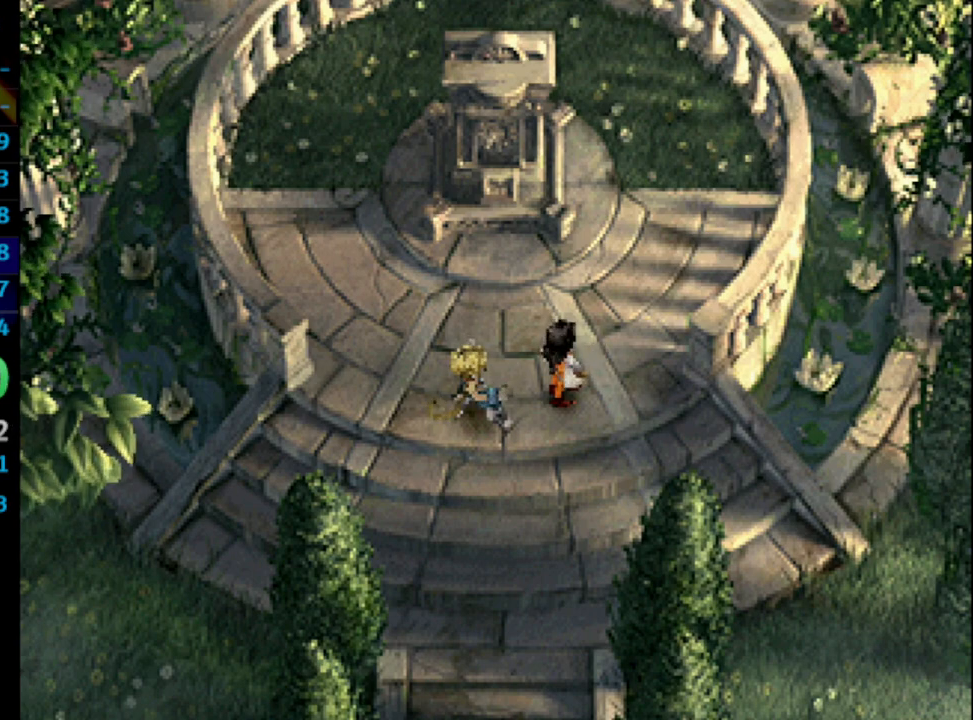
{"buttons": [], "left_stick": "center", "right_stick": "center", "events": [[17, "CROSS", "down"], [50, "CROSS", "up"], [50, "SQUARE", "up"], [133, "CROSS", "down"], [183, "CROSS", "up"], [300, "CROSS", "down"], [300, "SQUARE", "down"], [317, "CROSS", "up"], [317, "SQUARE", "up"], [417, "SQUARE", "down"], [483, "SQUARE", "up"]]}
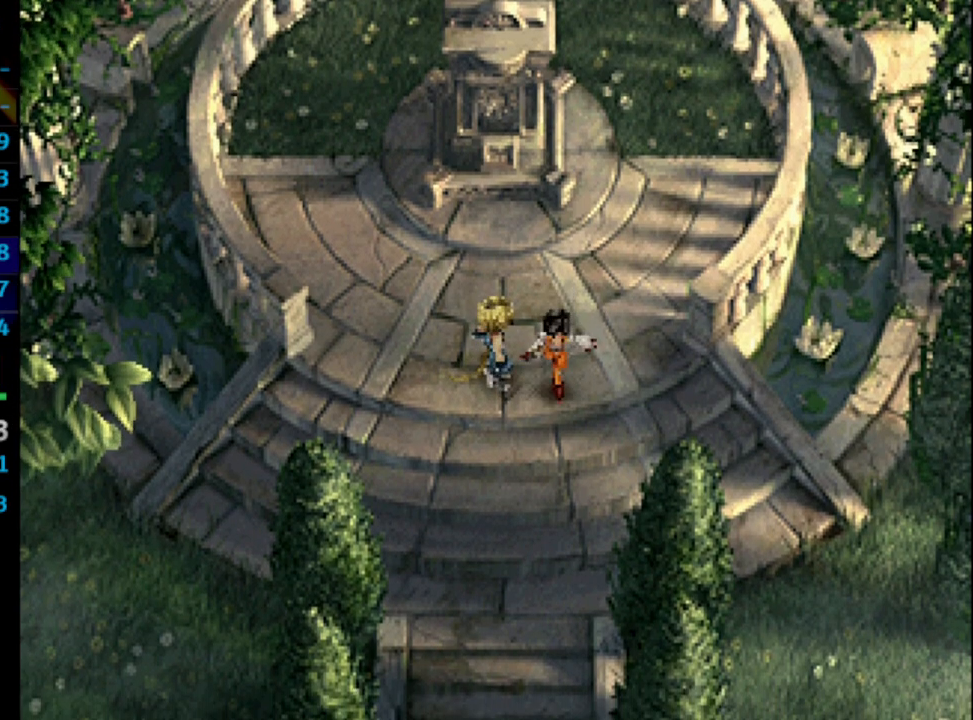
{"buttons": [], "left_stick": "center", "right_stick": "center", "events": [[17, "CROSS", "down"], [100, "SQUARE", "down"], [117, "CROSS", "up"], [150, "SQUARE", "up"], [233, "CROSS", "down"], [267, "SQUARE", "down"], [300, "CROSS", "up"], [300, "SQUARE", "up"], [400, "SQUARE", "down"], [433, "SQUARE", "up"], [467, "CROSS", "down"], [483, "CROSS", "up"]]}
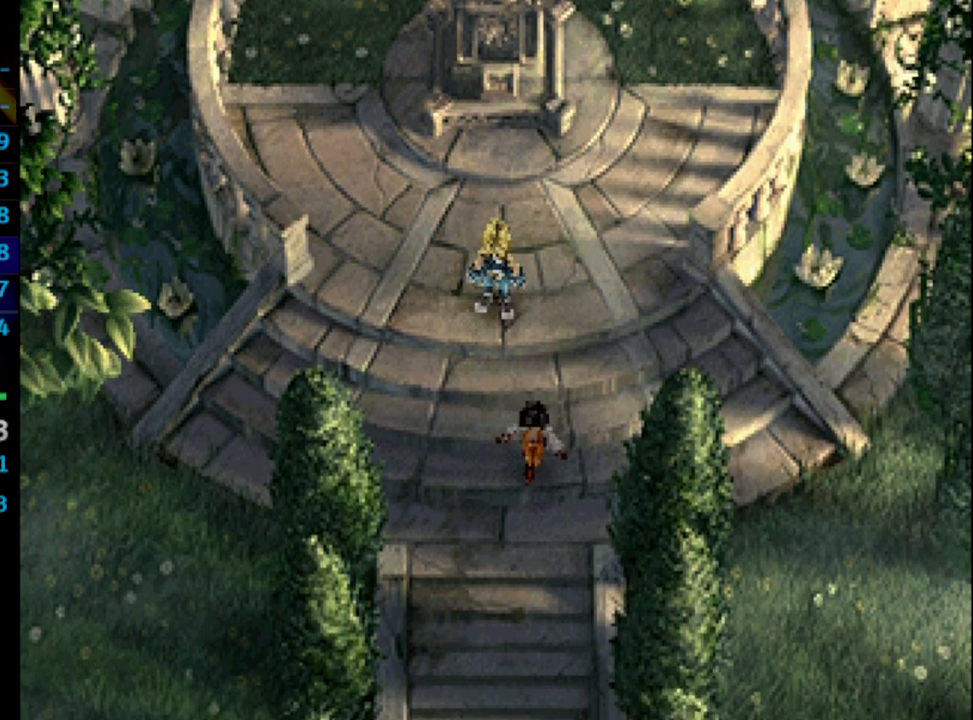
{"buttons": ["SQUARE"], "left_stick": "center", "right_stick": "center", "events": [[83, "SQUARE", "down"], [150, "SQUARE", "up"], [167, "CROSS", "down"], [200, "CROSS", "up"], [283, "CROSS", "down"], [300, "CROSS", "up"], [367, "SQUARE", "down"], [400, "CROSS", "down"], [417, "SQUARE", "up"], [433, "CROSS", "up"], [467, "CROSS", "down"], [483, "CROSS", "up"], [483, "SQUARE", "down"]]}
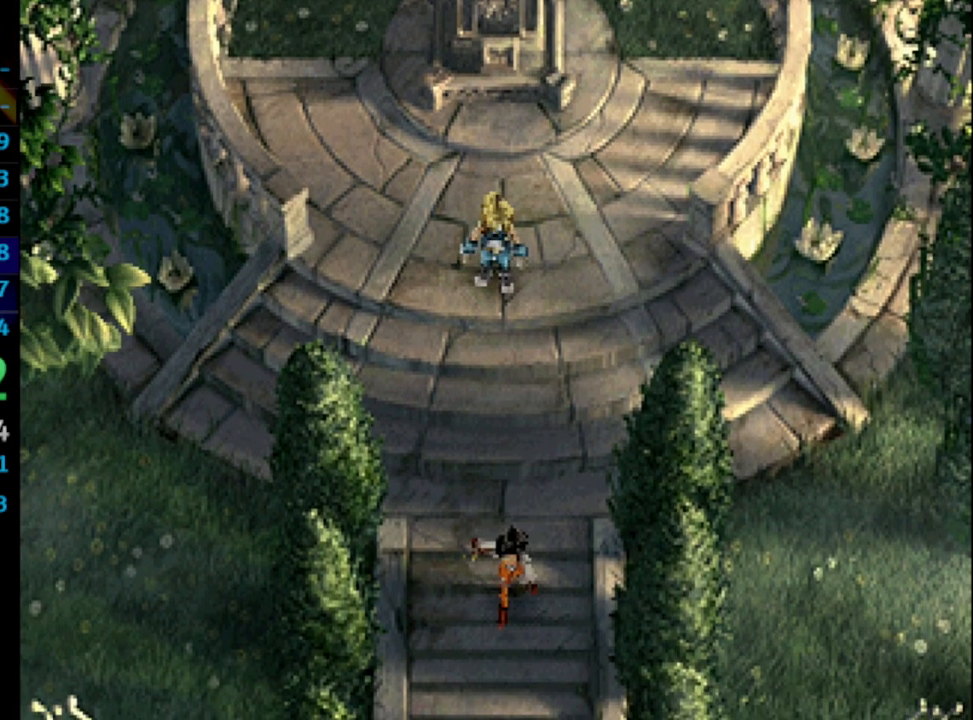
{"buttons": [], "left_stick": "center", "right_stick": "center", "events": [[33, "SQUARE", "up"], [83, "CROSS", "down"], [133, "CROSS", "up"], [167, "SQUARE", "down"], [200, "CROSS", "down"], [200, "SQUARE", "up"], [217, "CROSS", "up"], [283, "SQUARE", "down"], [333, "SQUARE", "up"], [367, "L1", "down"], [417, "CROSS", "down"], [417, "L1", "up"], [433, "SQUARE", "down"], [450, "CROSS", "up"], [483, "SQUARE", "up"]]}
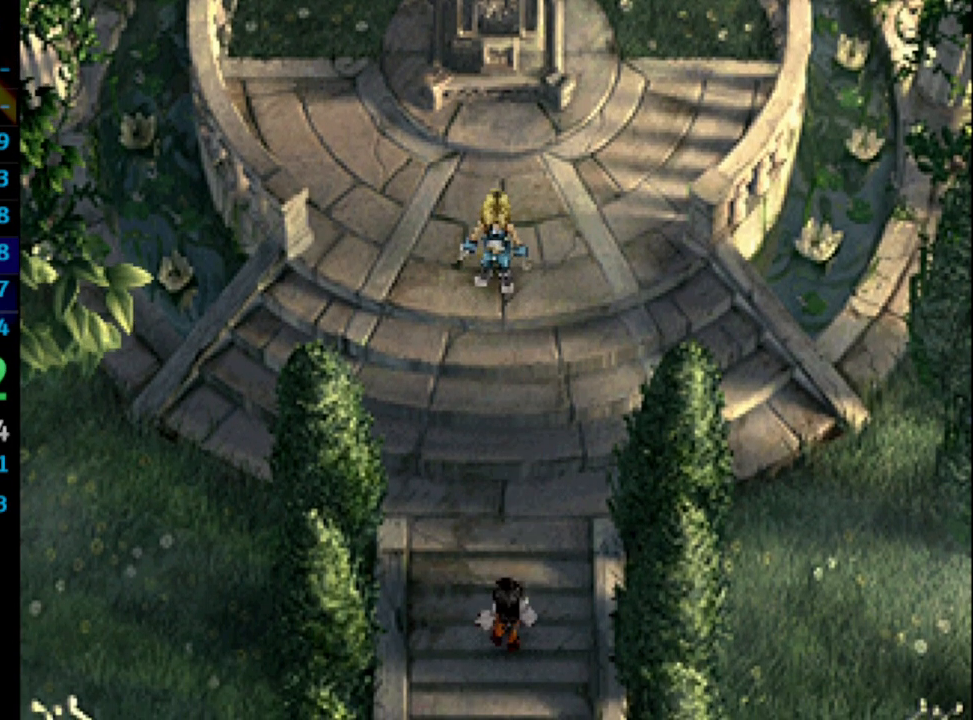
{"buttons": ["CROSS", "SQUARE"], "left_stick": "center", "right_stick": "center", "events": [[17, "L1", "down"], [83, "CROSS", "down"], [83, "SQUARE", "down"], [150, "SQUARE", "up"], [183, "CROSS", "up"], [200, "L1", "up"], [333, "SQUARE", "down"], [367, "L1", "down"], [383, "L1", "up"], [400, "SQUARE", "up"], [483, "CROSS", "down"], [500, "SQUARE", "down"]]}
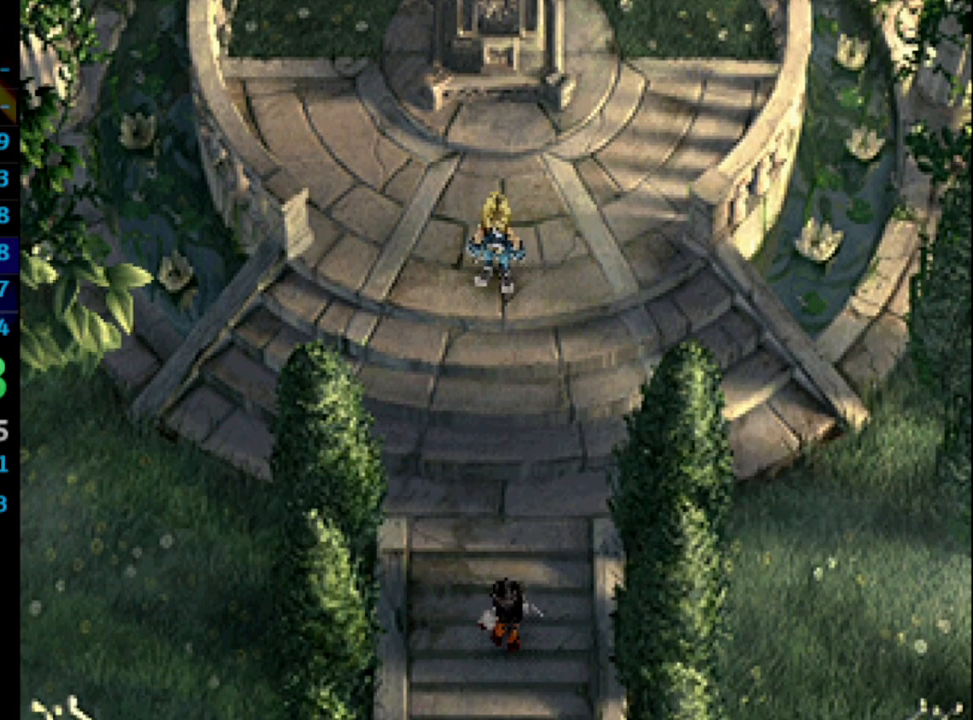
{"buttons": [], "left_stick": "center", "right_stick": "center", "events": [[50, "CROSS", "up"], [83, "SQUARE", "up"], [100, "SQUARE", "down"], [167, "CROSS", "down"], [167, "SQUARE", "up"], [317, "CROSS", "up"]]}
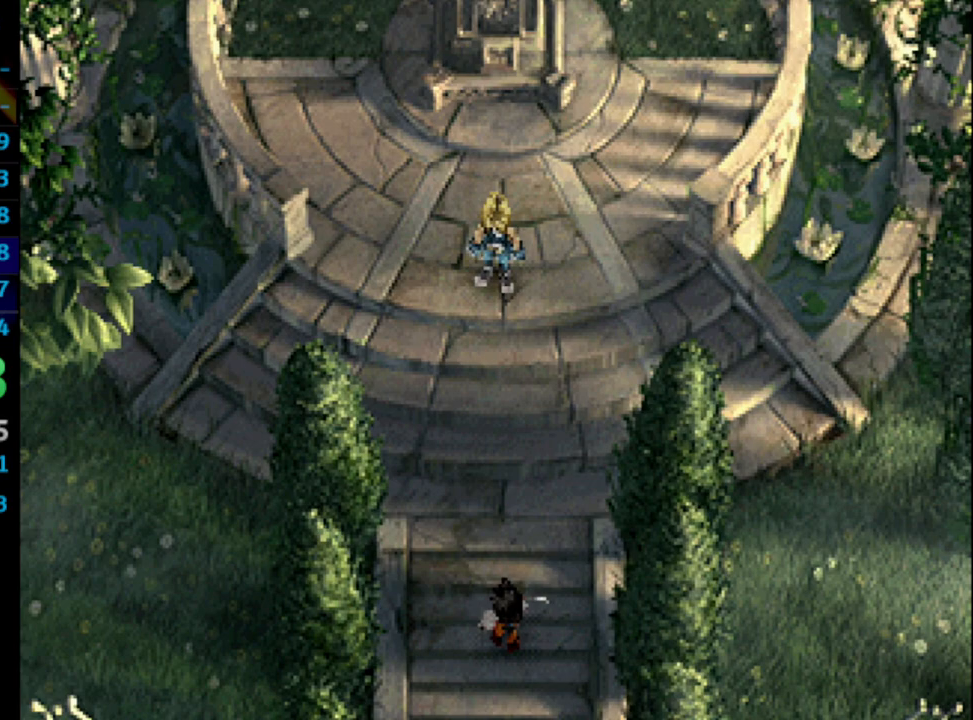
{"buttons": ["CROSS"], "left_stick": "center", "right_stick": "center", "events": [[100, "CROSS", "down"], [250, "SQUARE", "down"], [267, "CROSS", "up"], [333, "SQUARE", "up"], [367, "CROSS", "down"], [400, "CROSS", "up"], [467, "CROSS", "down"]]}
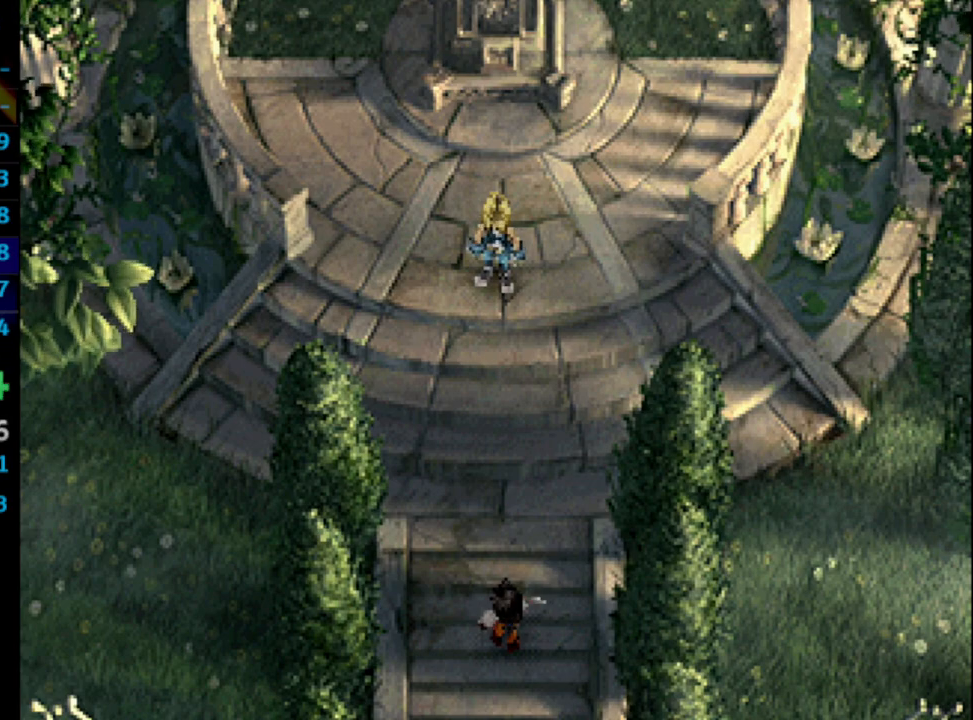
{"buttons": [], "left_stick": "center", "right_stick": "center", "events": [[17, "CROSS", "up"], [17, "SQUARE", "down"], [100, "SQUARE", "up"], [117, "CROSS", "down"], [183, "CROSS", "up"], [233, "CROSS", "down"], [433, "CROSS", "up"]]}
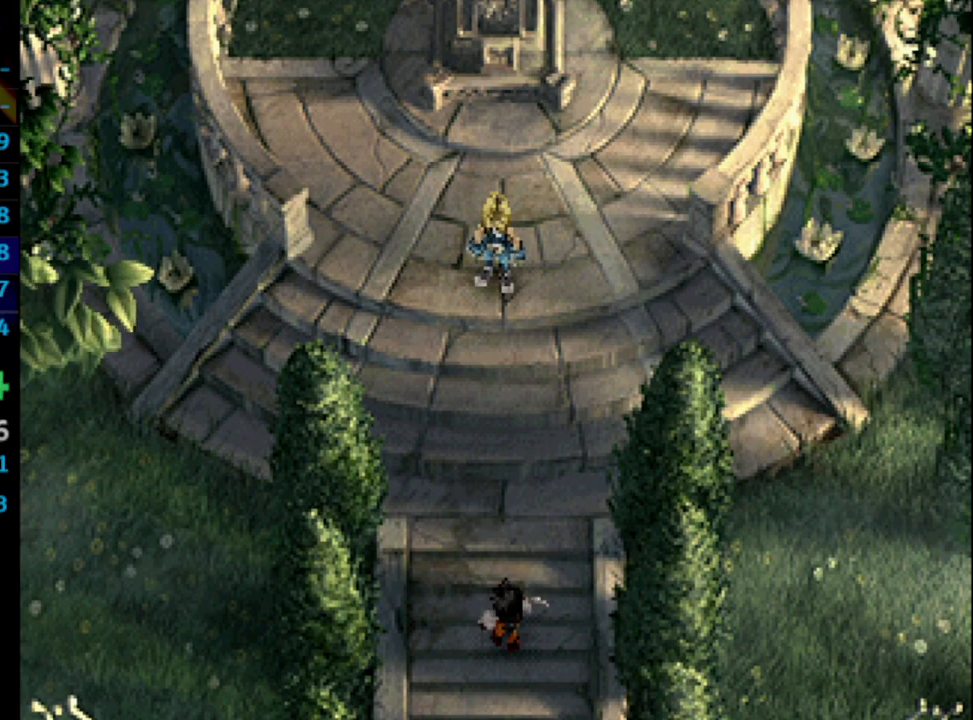
{"buttons": ["CROSS"], "left_stick": "center", "right_stick": "center", "events": [[83, "CROSS", "down"], [200, "CROSS", "up"], [217, "SQUARE", "down"], [267, "SQUARE", "up"], [283, "CROSS", "down"], [400, "CROSS", "up"], [450, "CROSS", "down"]]}
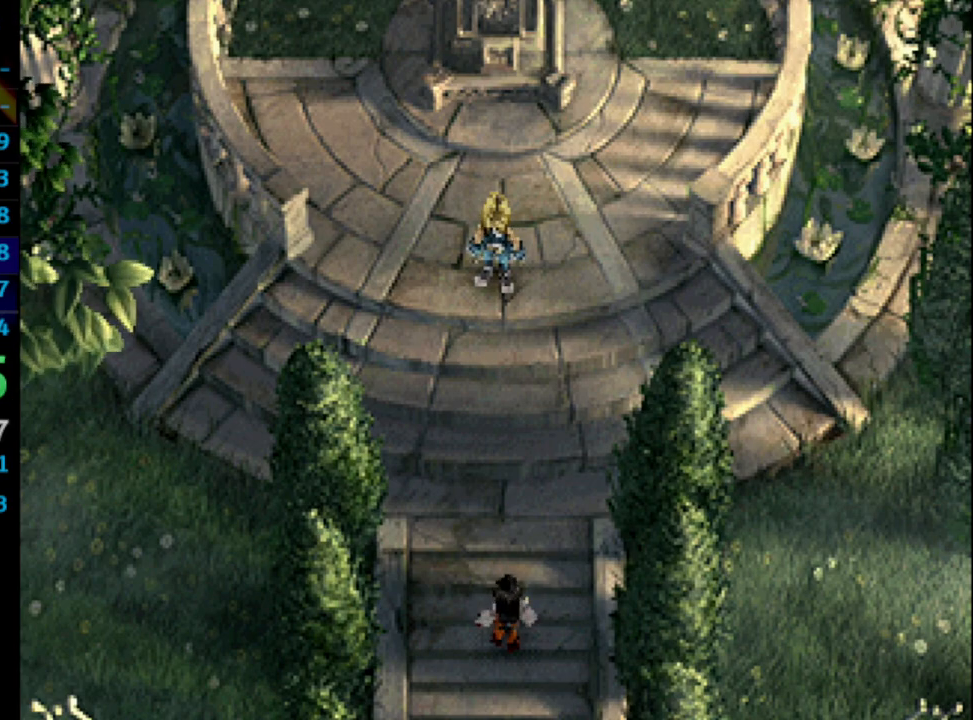
{"buttons": [], "left_stick": "center", "right_stick": "center", "events": [[50, "CROSS", "up"], [50, "SQUARE", "down"], [117, "CROSS", "down"], [117, "SQUARE", "up"], [183, "CROSS", "up"], [183, "SQUARE", "down"], [233, "SQUARE", "up"], [267, "CROSS", "down"], [333, "SQUARE", "down"], [350, "CROSS", "up"], [417, "SQUARE", "up"], [433, "CROSS", "down"], [500, "CROSS", "up"]]}
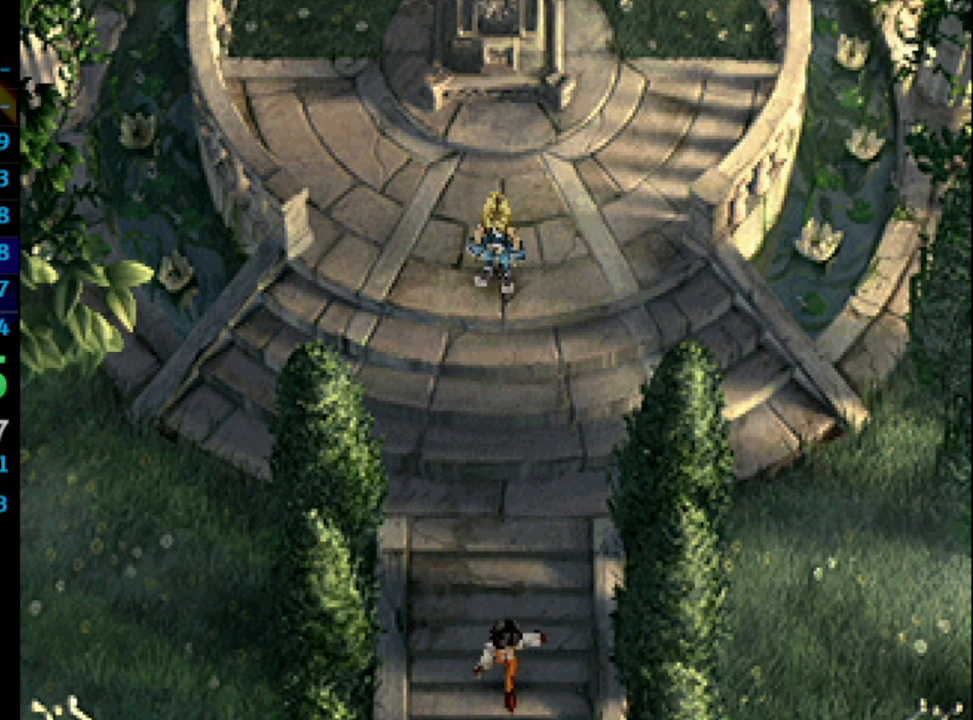
{"buttons": ["SQUARE"], "left_stick": "center", "right_stick": "center", "events": [[117, "CROSS", "down"], [167, "CROSS", "up"], [167, "SQUARE", "down"], [217, "SQUARE", "up"], [250, "CROSS", "down"], [333, "CROSS", "up"], [333, "SQUARE", "down"], [417, "CROSS", "down"], [417, "SQUARE", "up"], [483, "CROSS", "up"], [483, "SQUARE", "down"]]}
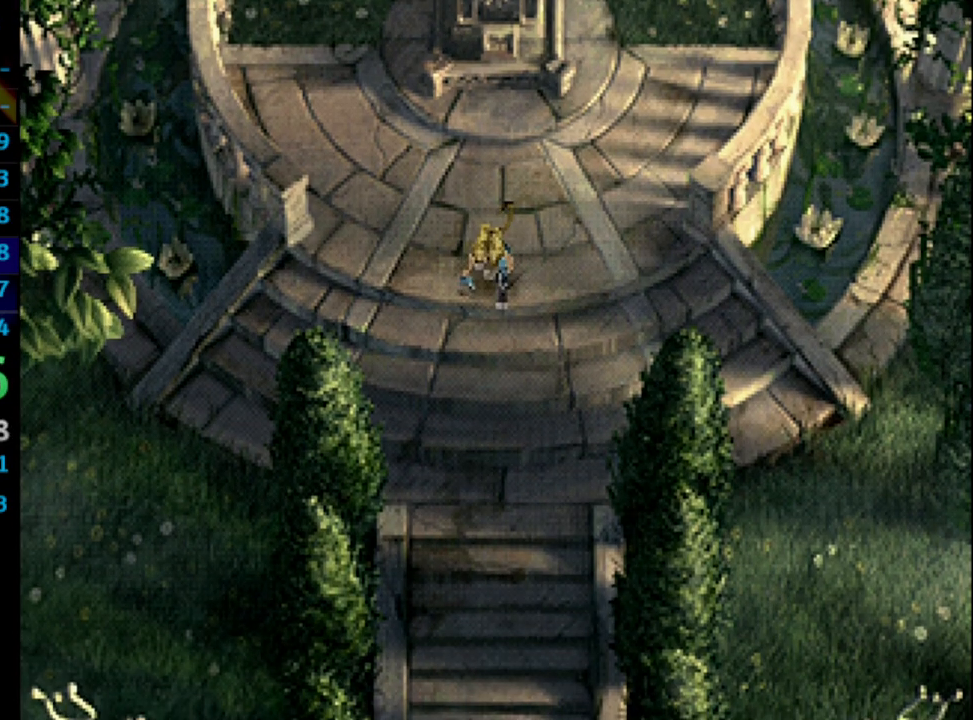
{"buttons": ["CROSS"], "left_stick": "center", "right_stick": "center", "events": [[50, "SQUARE", "up"], [83, "CROSS", "down"], [300, "CROSS", "up"], [333, "CROSS", "down"], [400, "CROSS", "up"], [400, "SQUARE", "down"], [450, "SQUARE", "up"], [483, "CROSS", "down"]]}
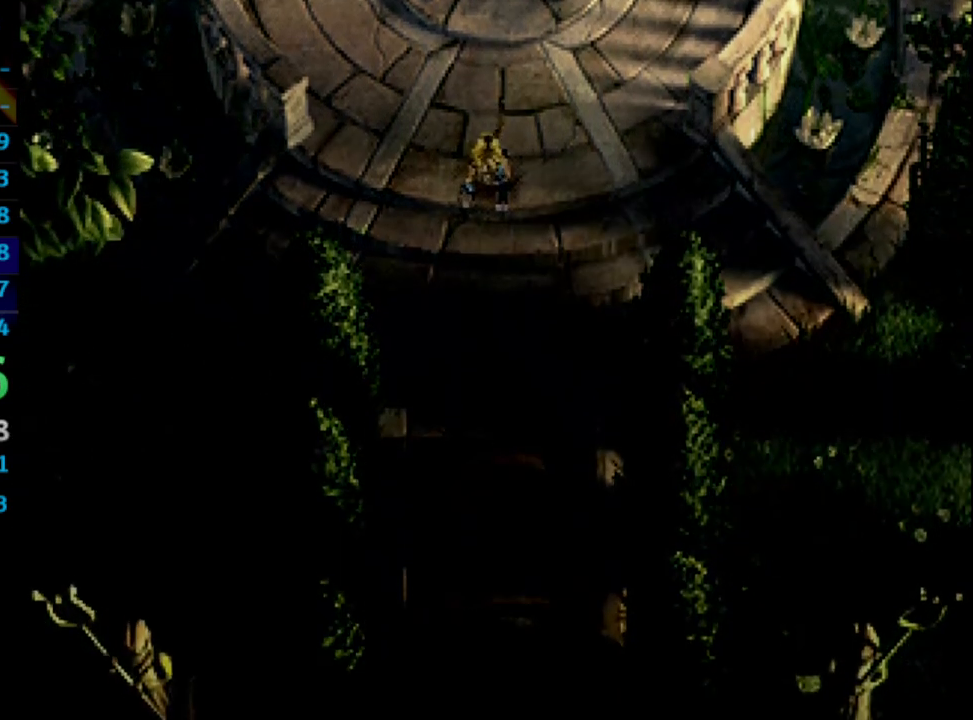
{"buttons": ["CROSS", "SQUARE"], "left_stick": "center", "right_stick": "center", "events": [[33, "CROSS", "up"], [117, "CROSS", "down"], [167, "SQUARE", "down"], [200, "CROSS", "up"], [267, "SQUARE", "up"], [300, "CROSS", "down"], [333, "SQUARE", "down"], [350, "CROSS", "up"], [417, "SQUARE", "up"], [467, "CROSS", "down"], [467, "SQUARE", "down"]]}
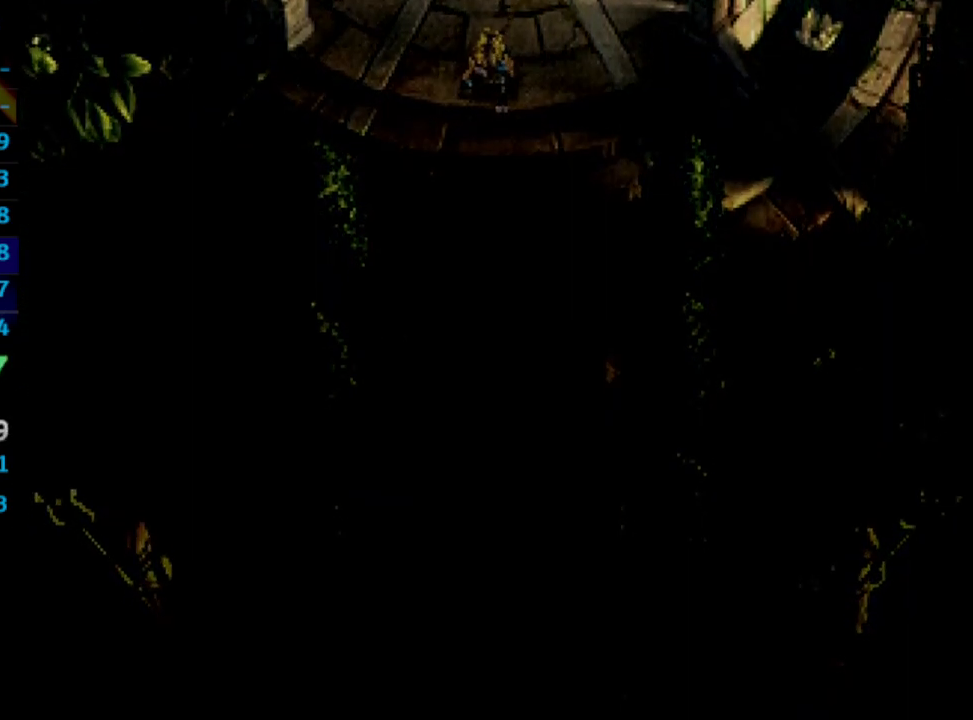
{"buttons": [], "left_stick": "center", "right_stick": "center", "events": [[83, "CROSS", "up"], [83, "SQUARE", "up"]]}